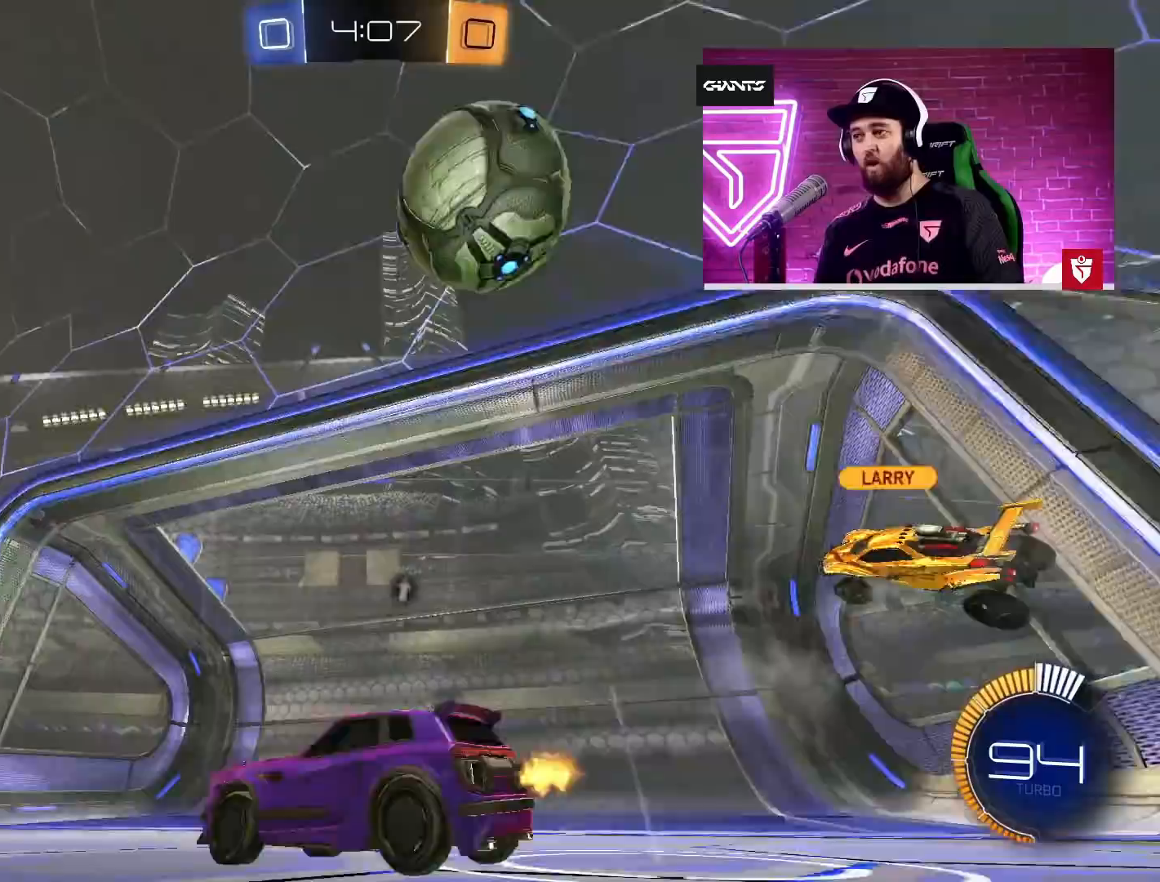
Gameplay with a controller (PlayStation layout); each line is a JSON object with the inputs held at the frame after it. "events" lists button and stick changes between this image and that frame as [ms after this image, input, new state], when the widget could be followed in between.
{"buttons": ["R2"], "left_stick": "left", "right_stick": "center", "events": [[50, "TRIANGLE", "up"], [317, "R2", "down"], [367, "L2", "up"], [400, "L3", "up"]]}
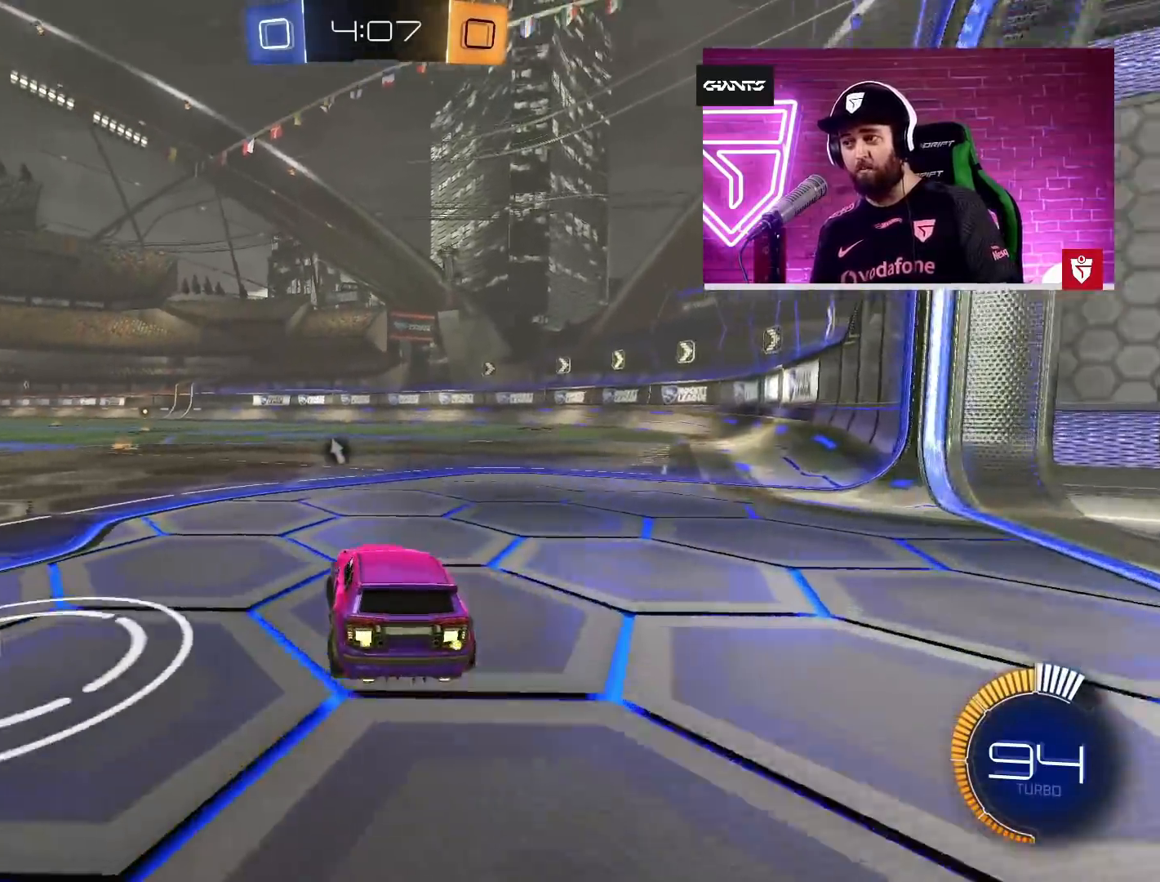
{"buttons": ["CROSS", "R2"], "left_stick": "center", "right_stick": "center", "events": [[150, "left_stick", "center"], [233, "left_stick", "right"], [350, "left_stick", "center"], [483, "CROSS", "down"]]}
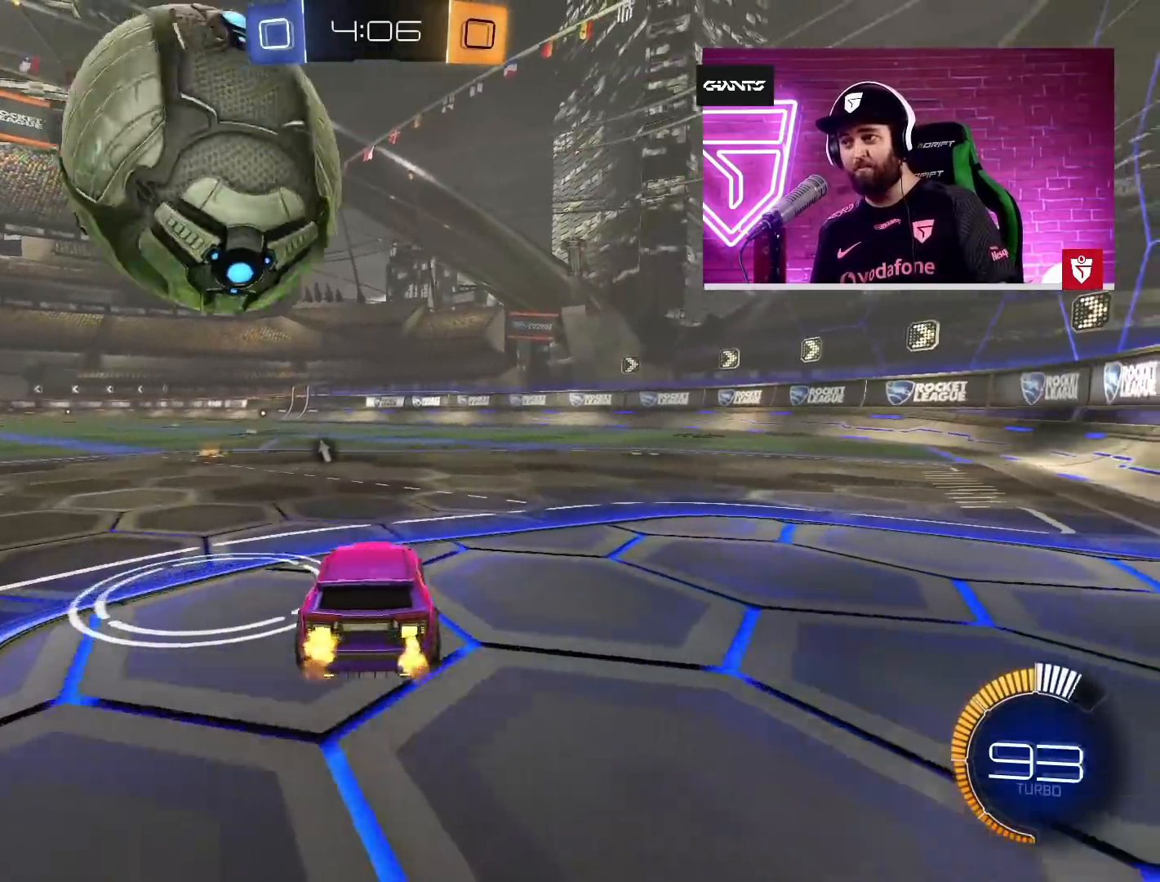
{"buttons": [], "left_stick": "down-left", "right_stick": "center", "events": [[50, "left_stick", "left"], [250, "left_stick", "center"], [283, "R2", "up"], [300, "CROSS", "up"], [500, "left_stick", "down-left"]]}
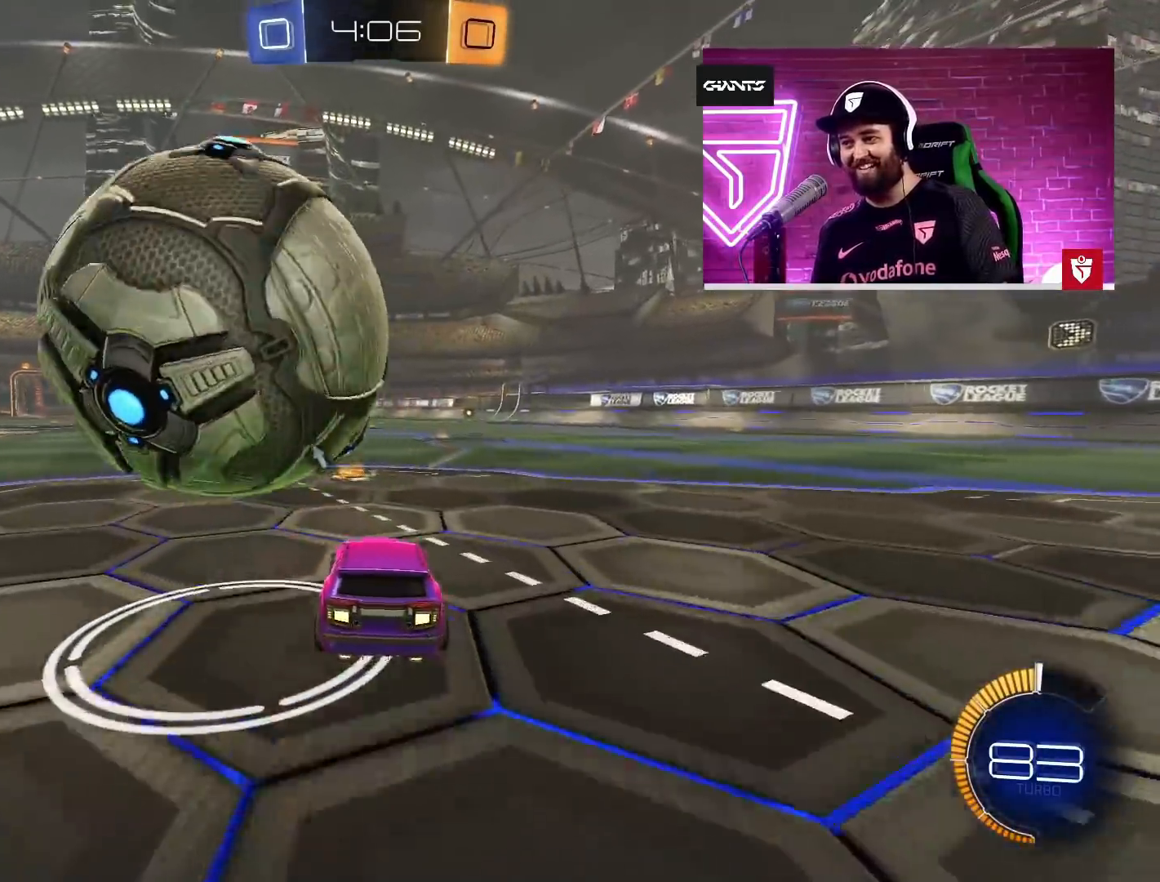
{"buttons": [], "left_stick": "right", "right_stick": "center", "events": [[17, "left_stick", "left"], [333, "left_stick", "center"], [450, "left_stick", "right"]]}
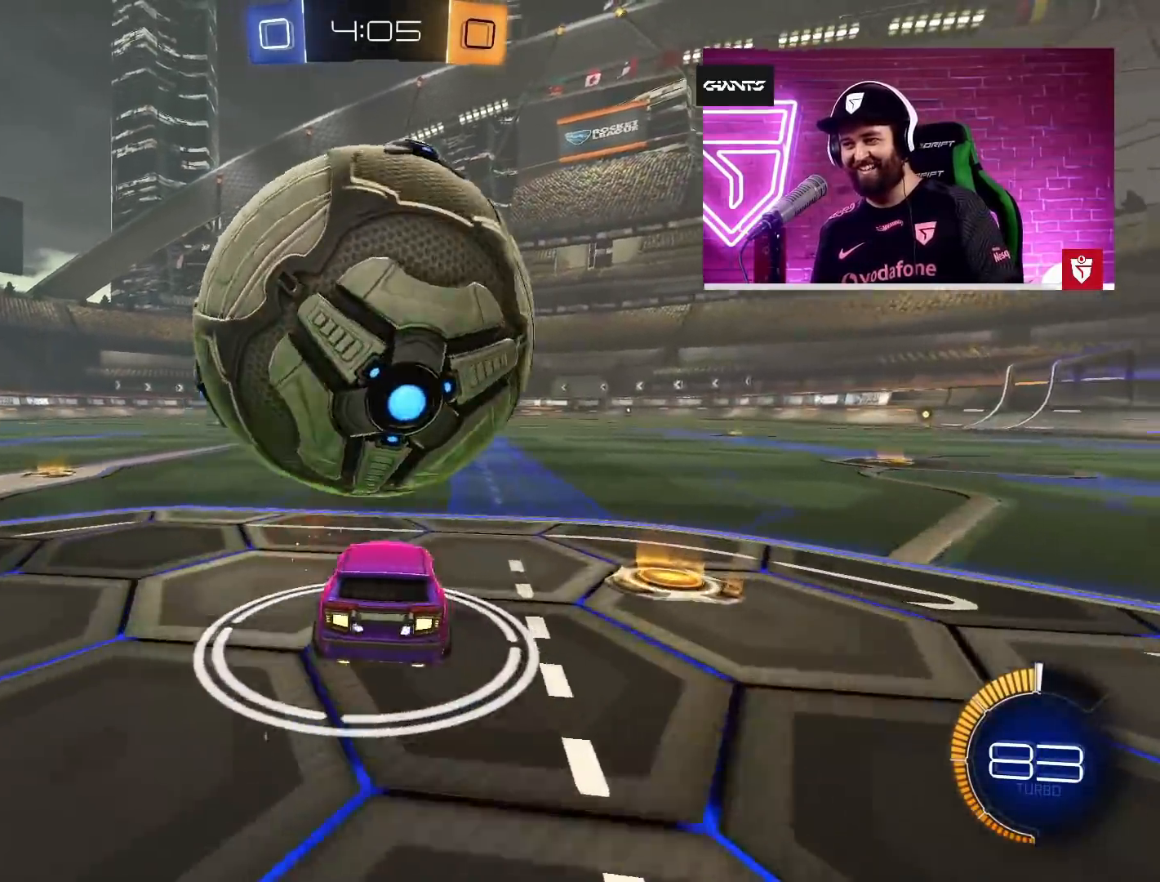
{"buttons": ["CROSS", "R2"], "left_stick": "center", "right_stick": "center", "events": [[83, "left_stick", "center"], [133, "L2", "down"], [183, "left_stick", "left"], [267, "L2", "up"], [267, "R2", "down"], [283, "left_stick", "center"], [417, "CROSS", "down"]]}
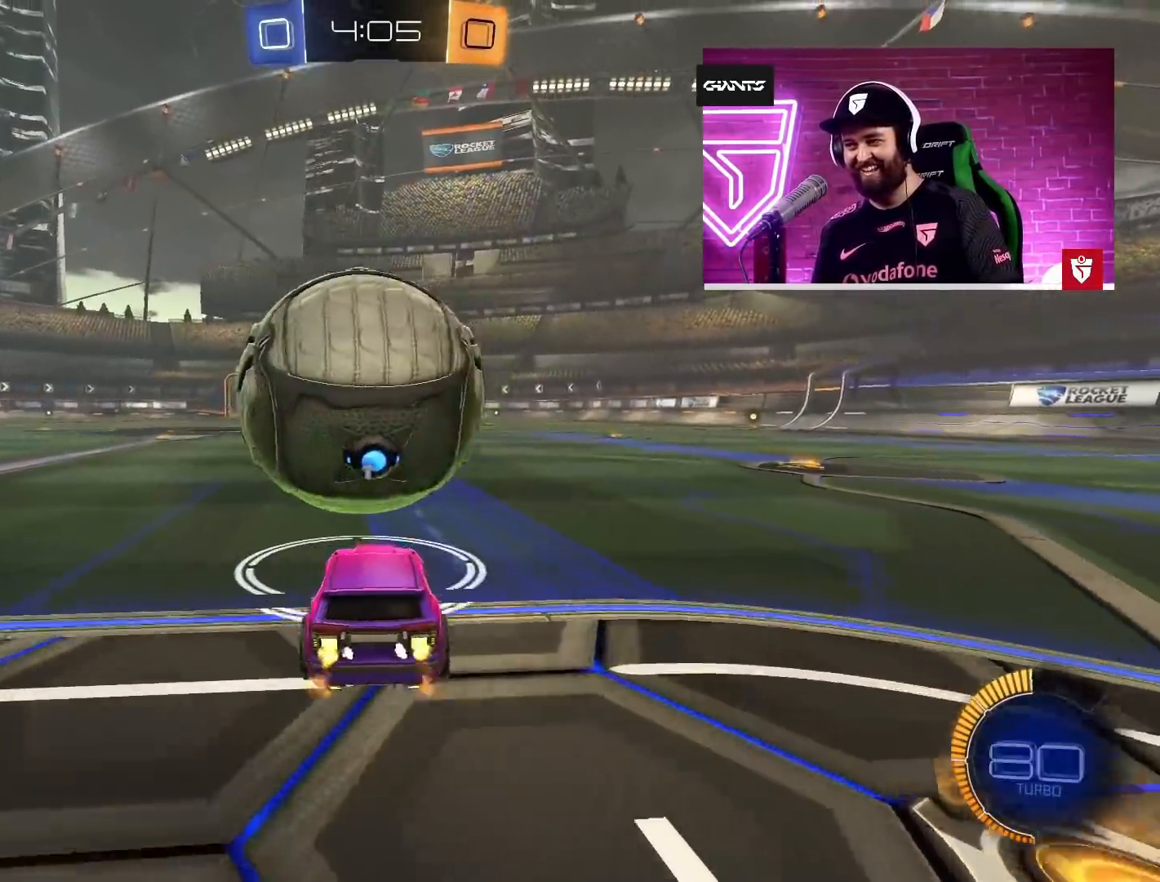
{"buttons": ["CROSS", "R2"], "left_stick": "left", "right_stick": "center", "events": [[350, "left_stick", "left"]]}
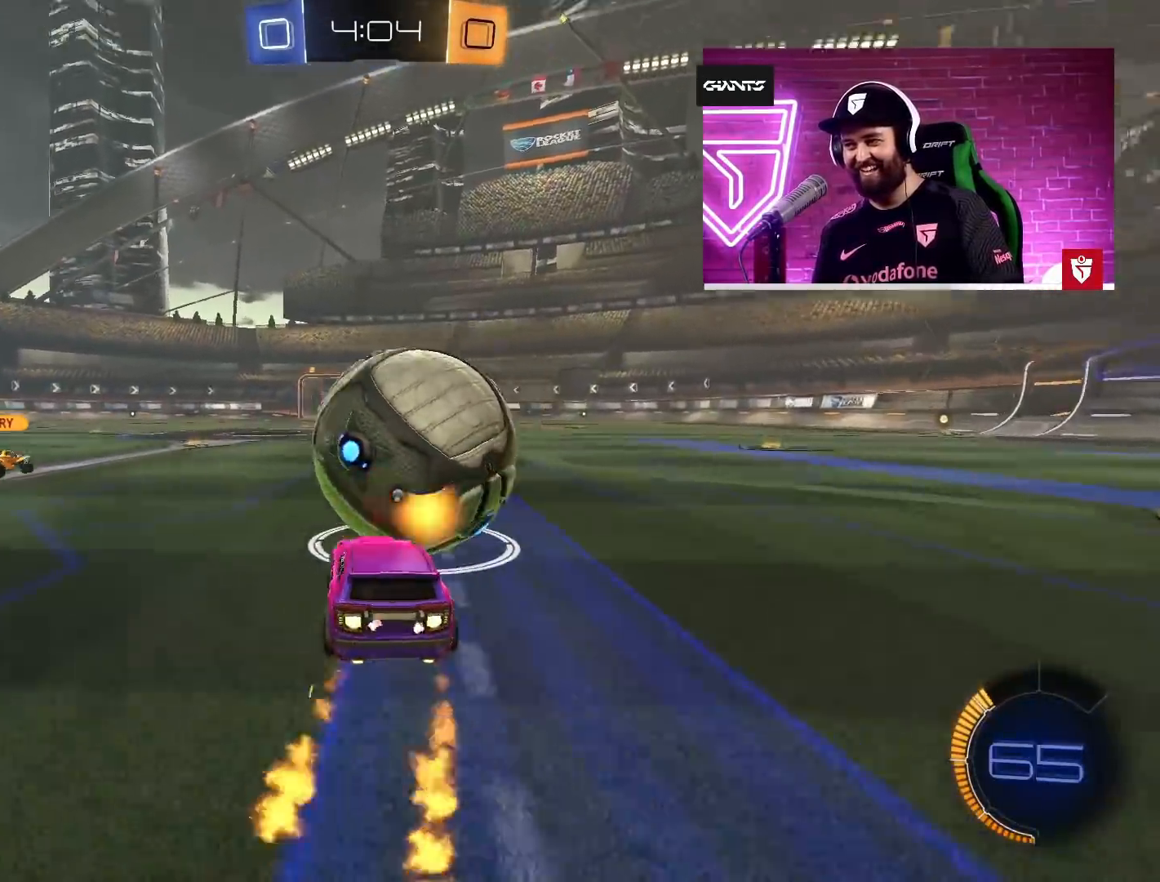
{"buttons": ["CROSS", "R2"], "left_stick": "left", "right_stick": "center", "events": [[67, "left_stick", "right"], [333, "left_stick", "center"], [383, "left_stick", "left"]]}
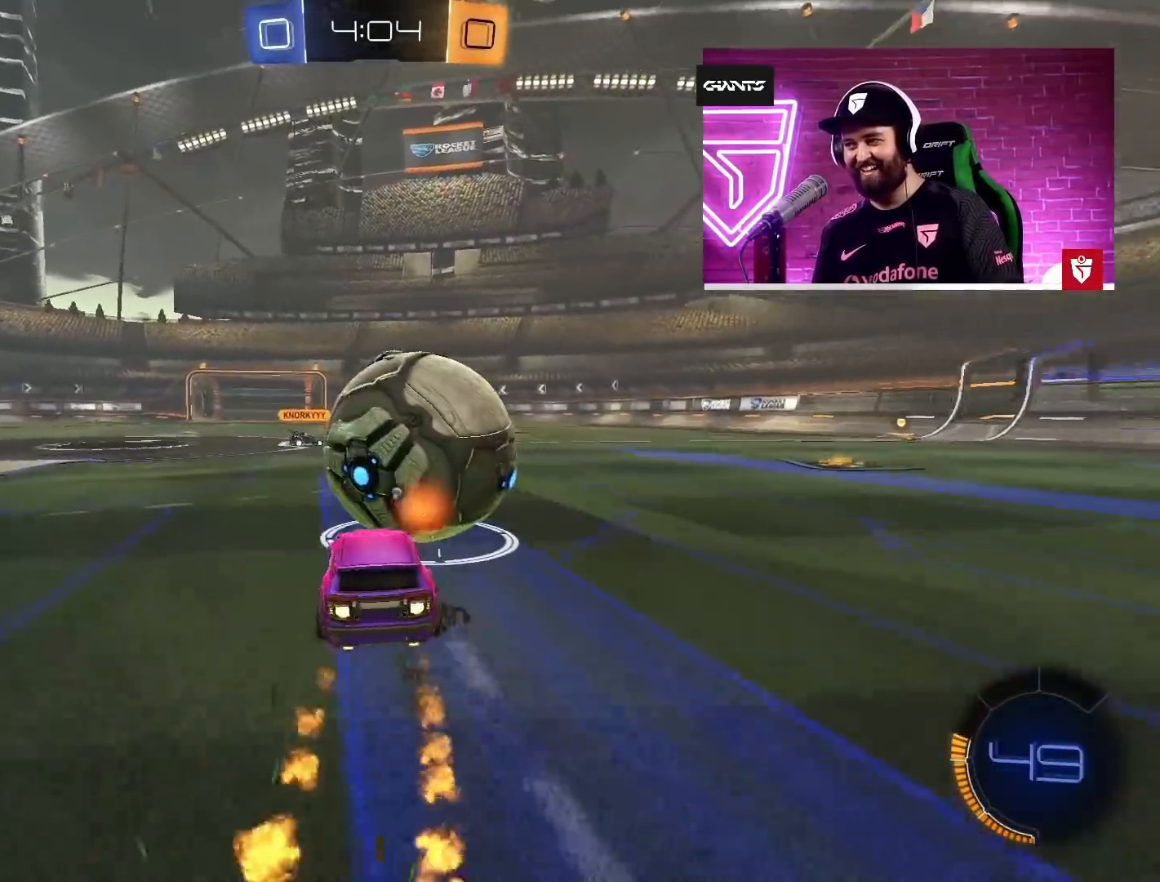
{"buttons": ["CROSS", "R2"], "left_stick": "left", "right_stick": "center", "events": [[50, "left_stick", "right"], [133, "left_stick", "up-right"], [300, "left_stick", "up-left"], [350, "left_stick", "left"]]}
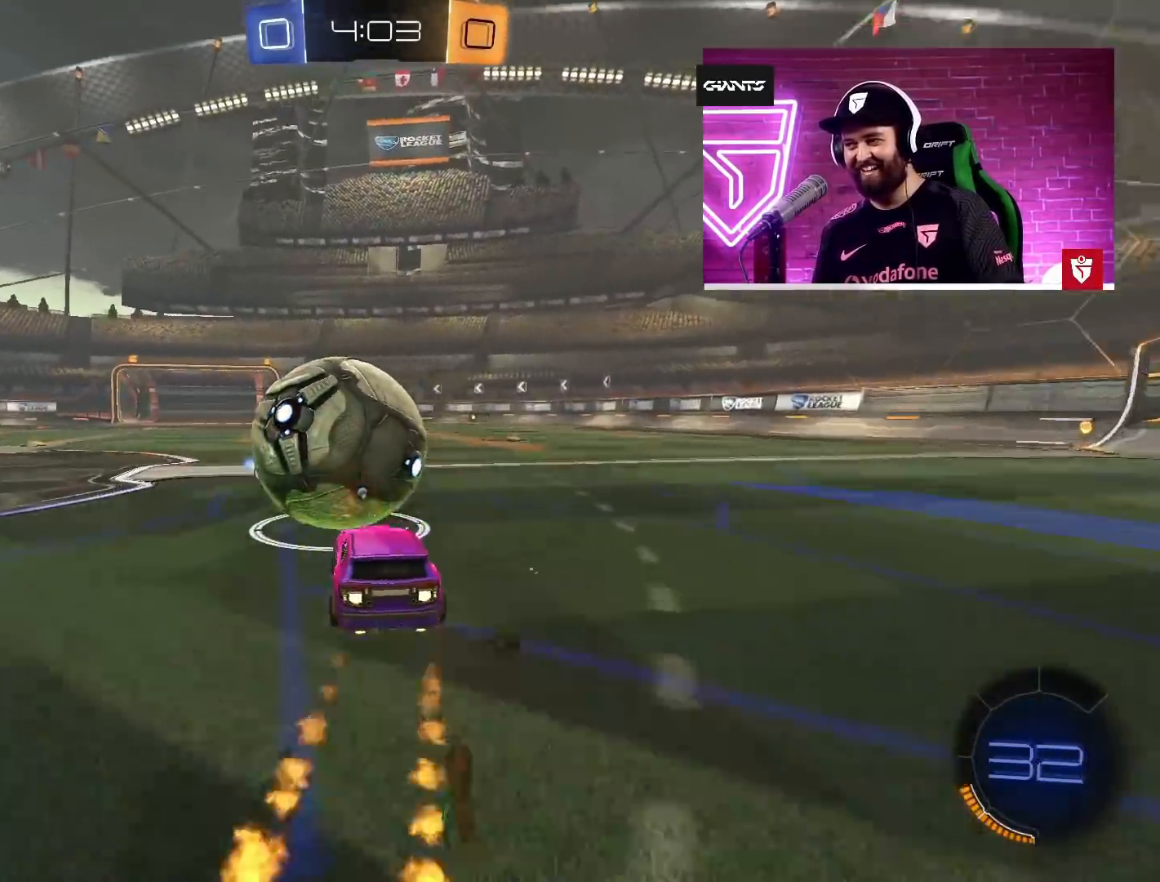
{"buttons": ["L1", "R2"], "left_stick": "up-right", "right_stick": "center", "events": [[83, "left_stick", "up-right"], [100, "SQUARE", "down"], [150, "L1", "down"], [217, "SQUARE", "up"], [267, "SQUARE", "down"], [417, "SQUARE", "up"], [450, "CROSS", "up"]]}
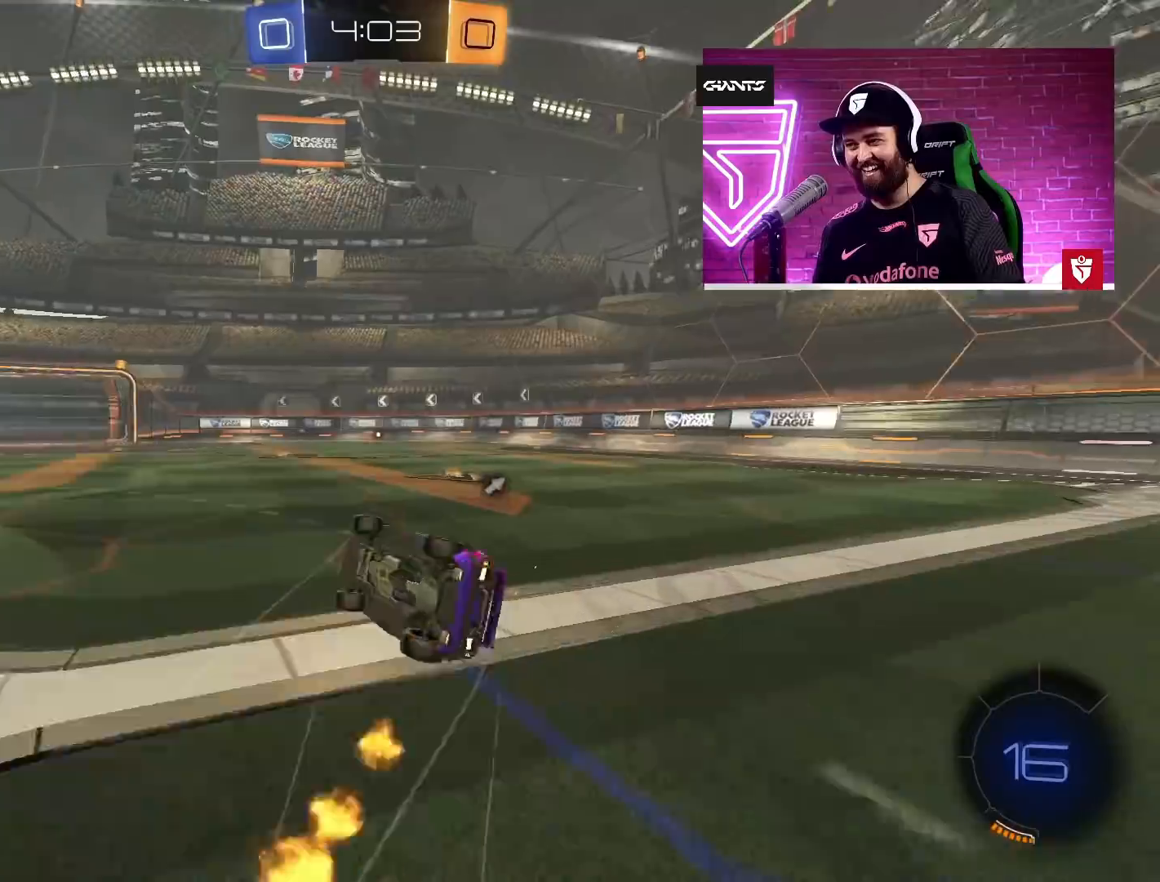
{"buttons": [], "left_stick": "up-right", "right_stick": "center", "events": [[233, "L1", "up"], [300, "left_stick", "up"], [433, "R2", "up"], [433, "left_stick", "up-right"]]}
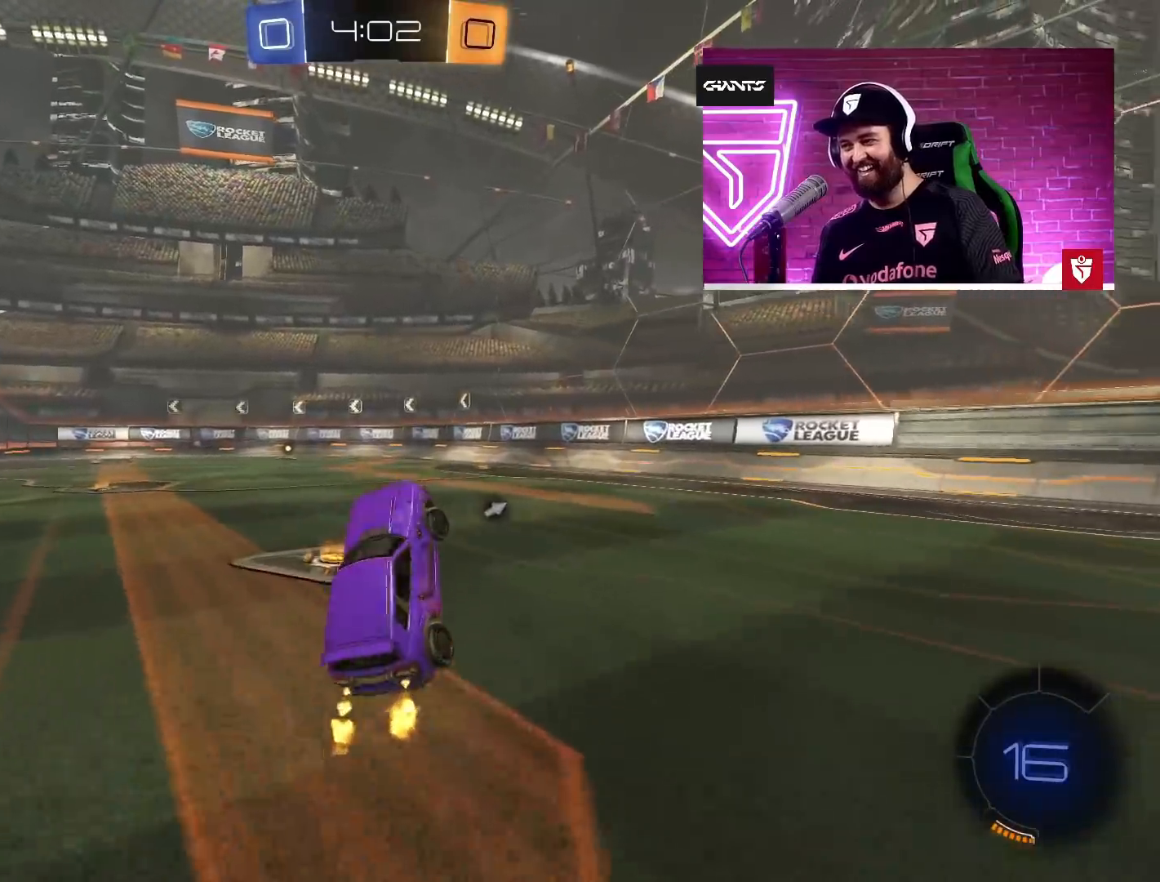
{"buttons": ["L1", "R2"], "left_stick": "up-right", "right_stick": "center", "events": [[350, "R2", "down"], [467, "L1", "down"]]}
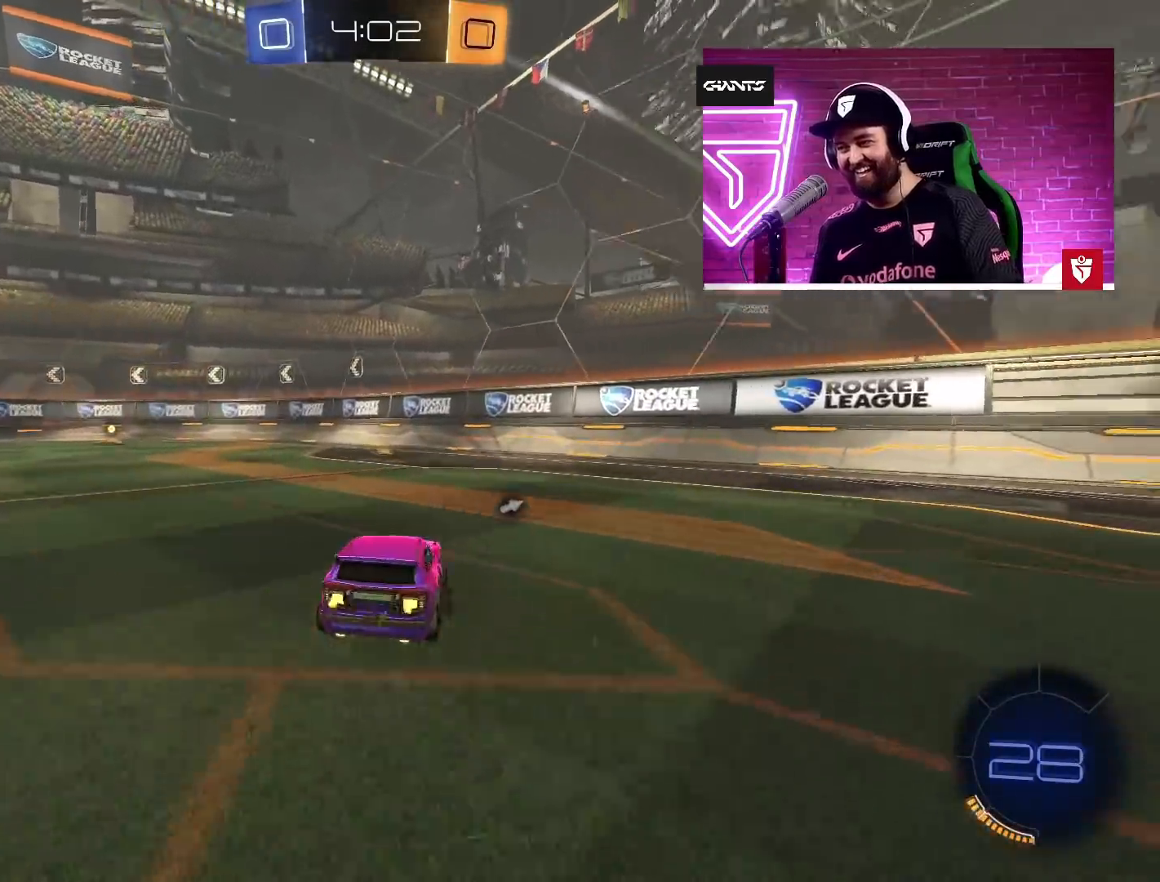
{"buttons": ["R2"], "left_stick": "up-right", "right_stick": "center", "events": [[117, "L1", "up"]]}
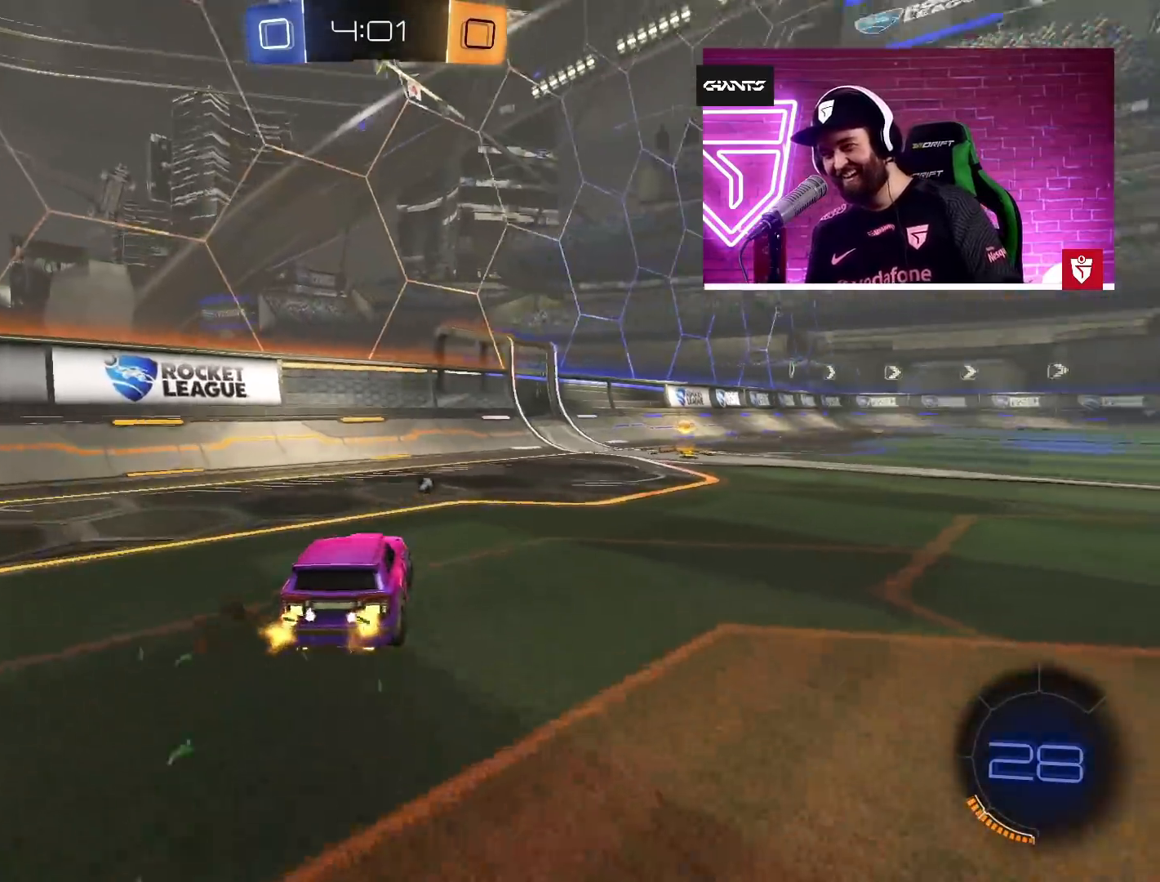
{"buttons": ["CROSS", "R2"], "left_stick": "center", "right_stick": "center", "events": [[100, "CROSS", "down"], [200, "left_stick", "center"]]}
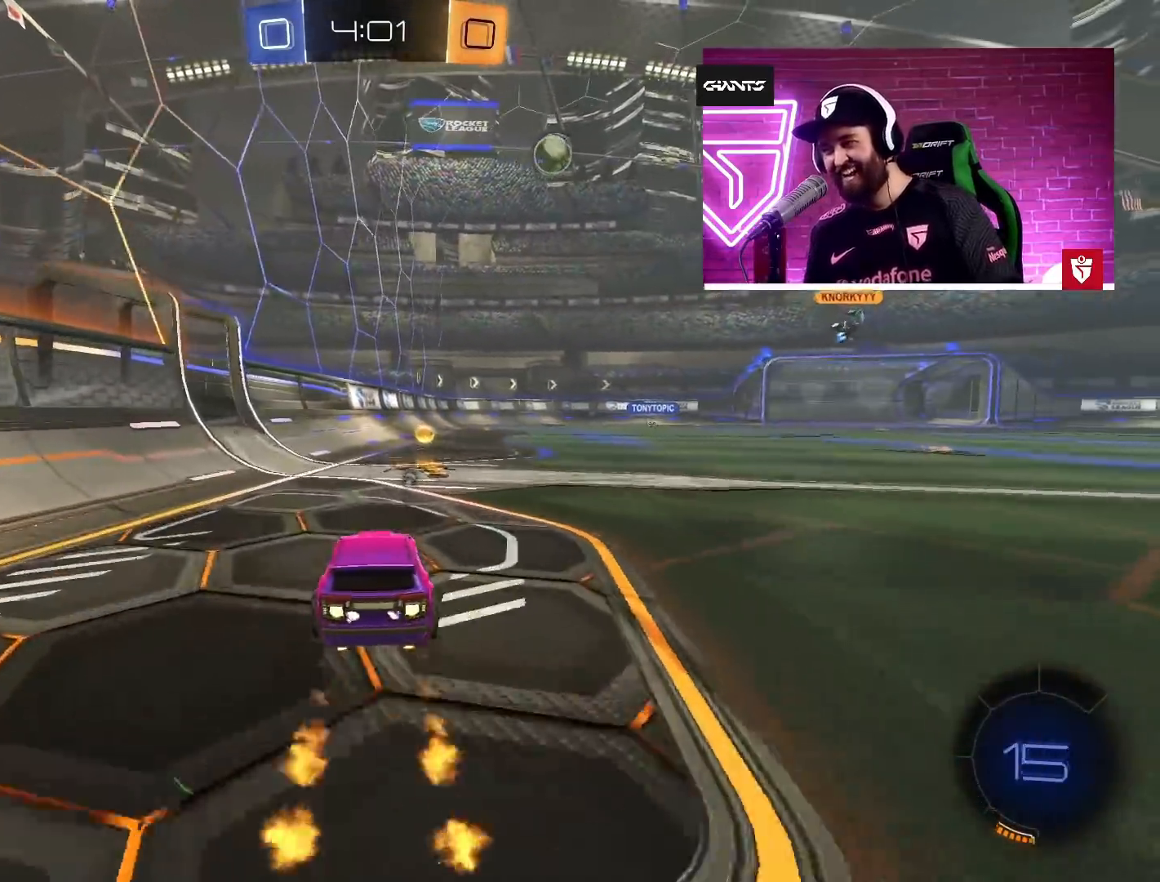
{"buttons": ["CROSS", "R2"], "left_stick": "center", "right_stick": "center", "events": [[67, "L1", "down"], [67, "SQUARE", "down"], [67, "left_stick", "up-right"], [150, "SQUARE", "up"], [217, "CROSS", "up"], [217, "L1", "up"], [217, "R2", "up"], [217, "left_stick", "center"], [300, "CROSS", "down"], [300, "L1", "down"], [300, "R2", "down"], [300, "SQUARE", "down"], [300, "left_stick", "up-right"], [333, "TRIANGLE", "down"], [367, "SQUARE", "up"], [383, "L1", "up"], [383, "left_stick", "center"], [483, "TRIANGLE", "up"]]}
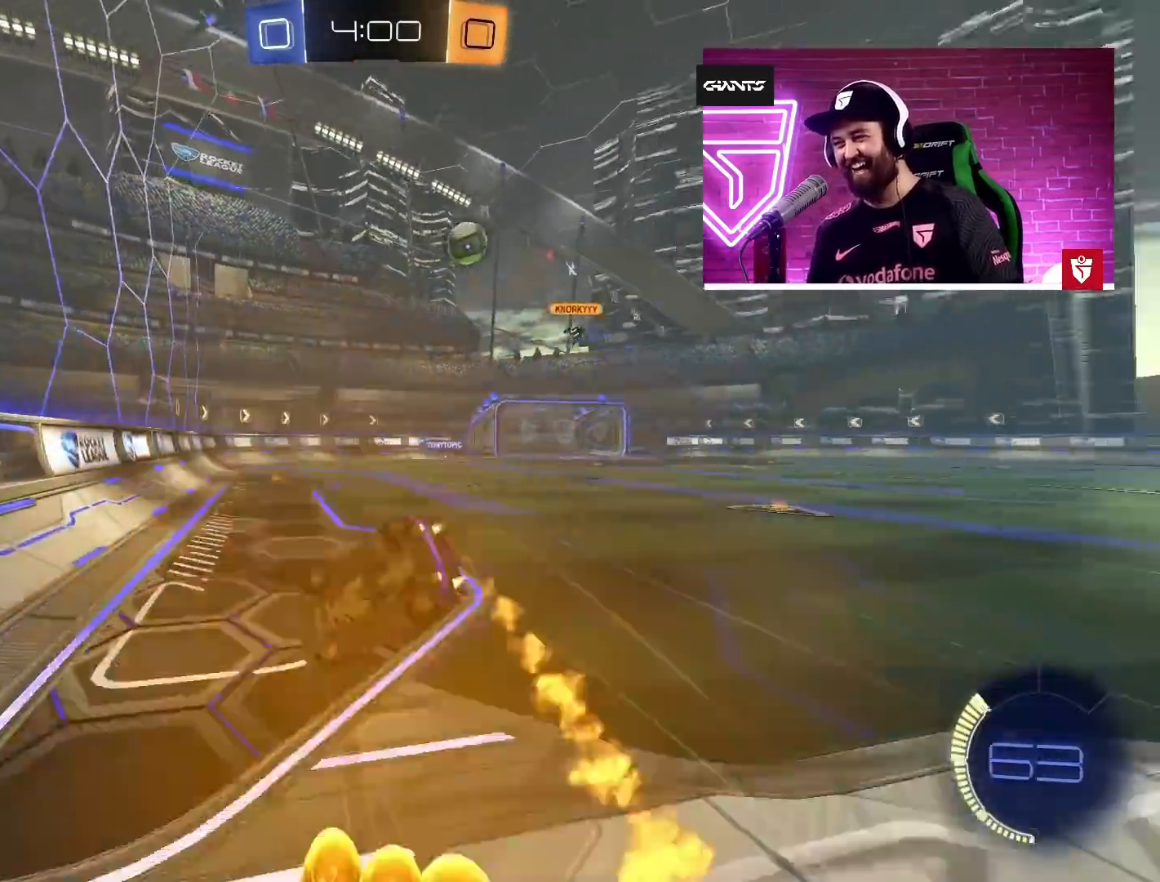
{"buttons": ["CROSS", "R2"], "left_stick": "center", "right_stick": "center", "events": []}
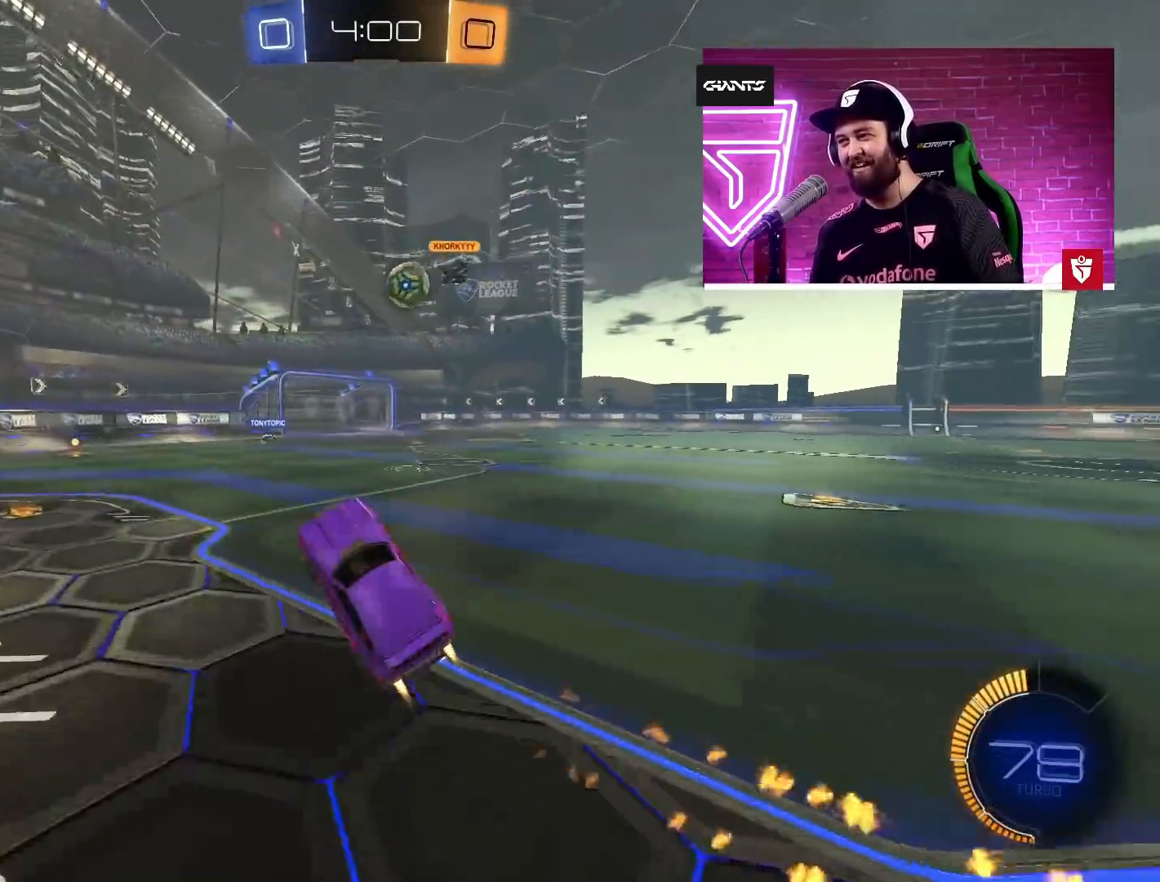
{"buttons": ["CROSS", "R2"], "left_stick": "center", "right_stick": "center", "events": []}
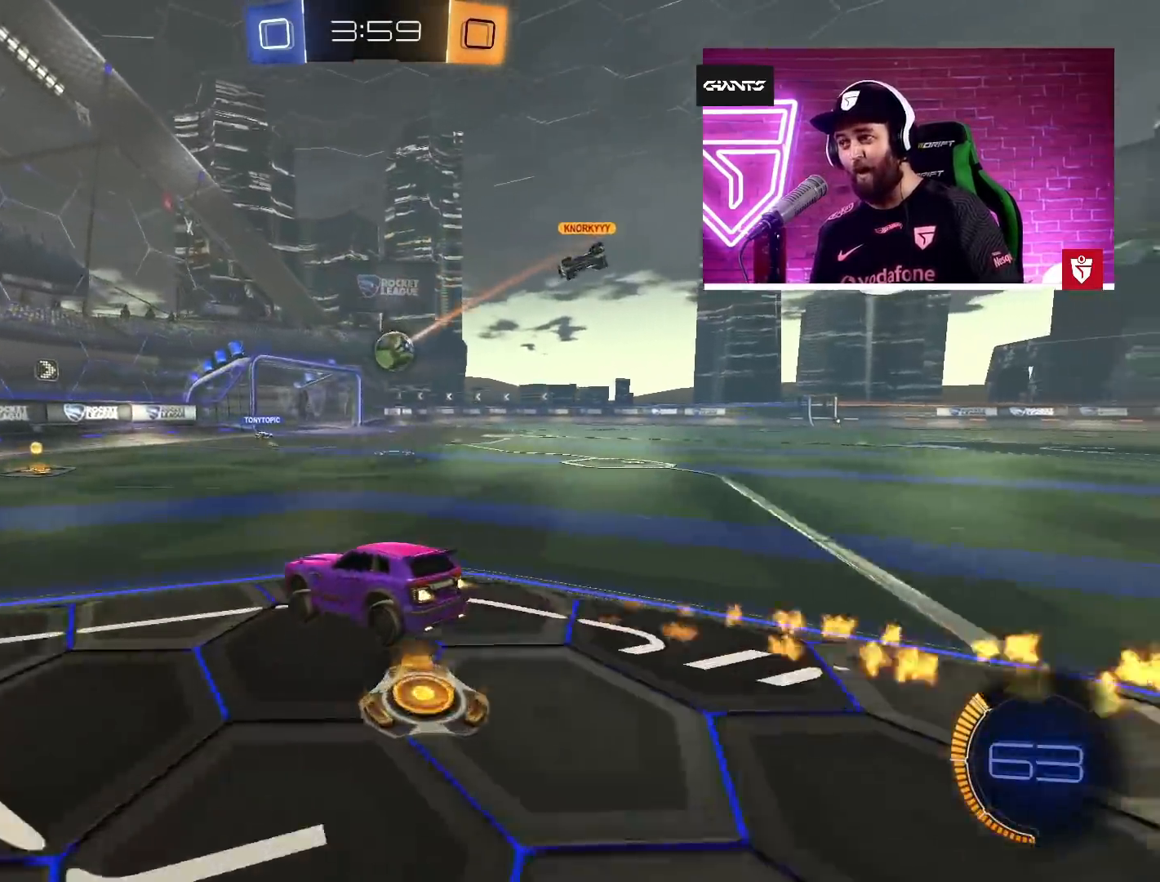
{"buttons": [], "left_stick": "left", "right_stick": "center", "events": [[50, "left_stick", "right"], [117, "left_stick", "center"], [183, "left_stick", "down-left"], [283, "left_stick", "center"], [350, "CROSS", "up"], [350, "left_stick", "left"], [417, "R2", "up"]]}
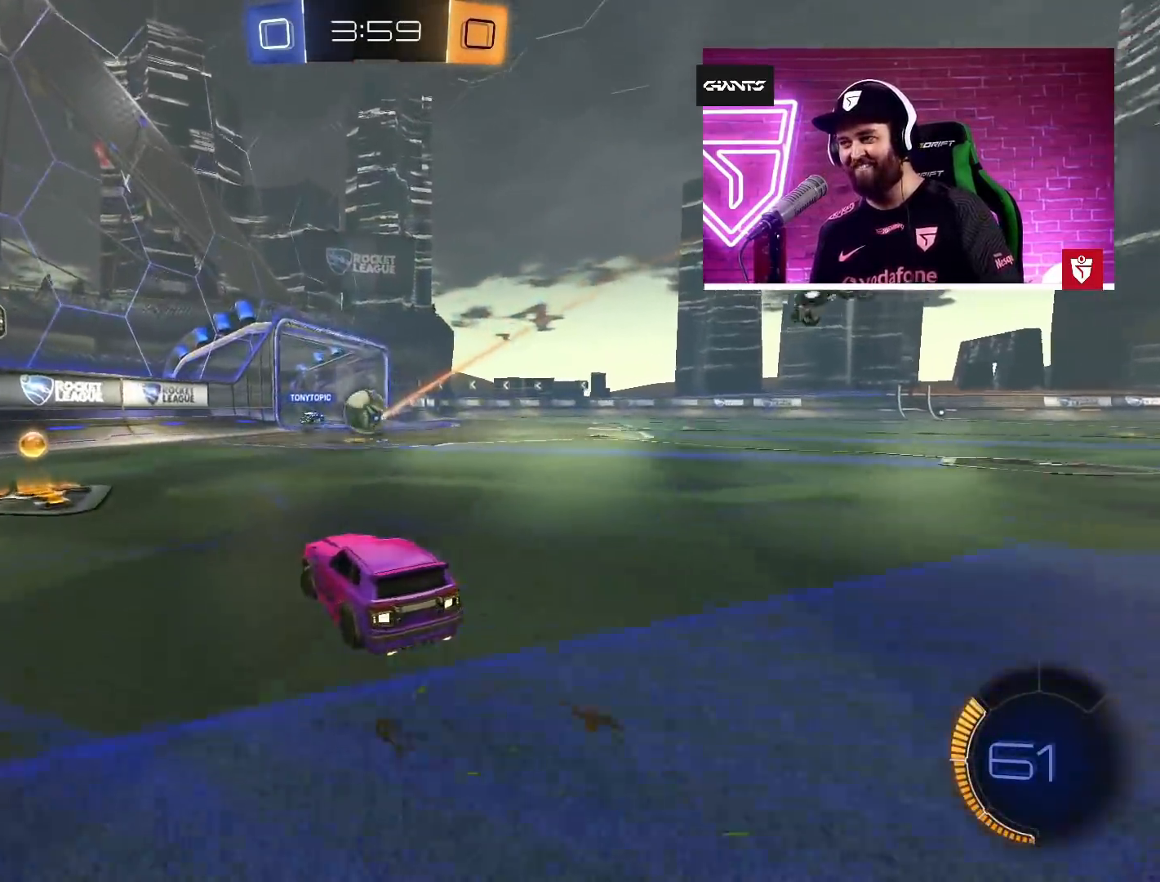
{"buttons": ["R2"], "left_stick": "left", "right_stick": "center", "events": [[50, "left_stick", "up-right"], [217, "R2", "down"], [233, "left_stick", "left"]]}
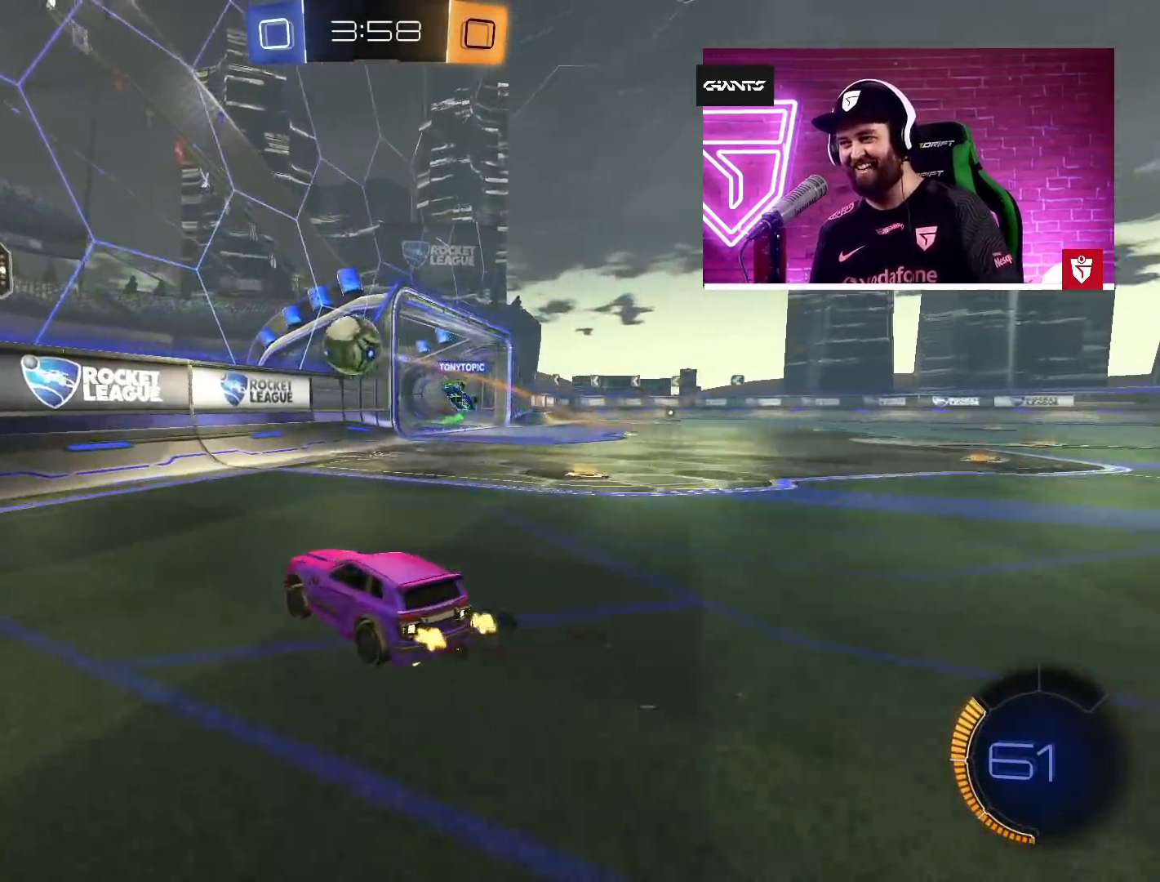
{"buttons": ["R2"], "left_stick": "up-left", "right_stick": "center", "events": [[50, "left_stick", "up-right"], [117, "L1", "down"], [183, "TRIANGLE", "down"], [267, "L1", "up"], [267, "R2", "up"], [283, "TRIANGLE", "up"], [367, "R2", "down"], [467, "left_stick", "up-left"]]}
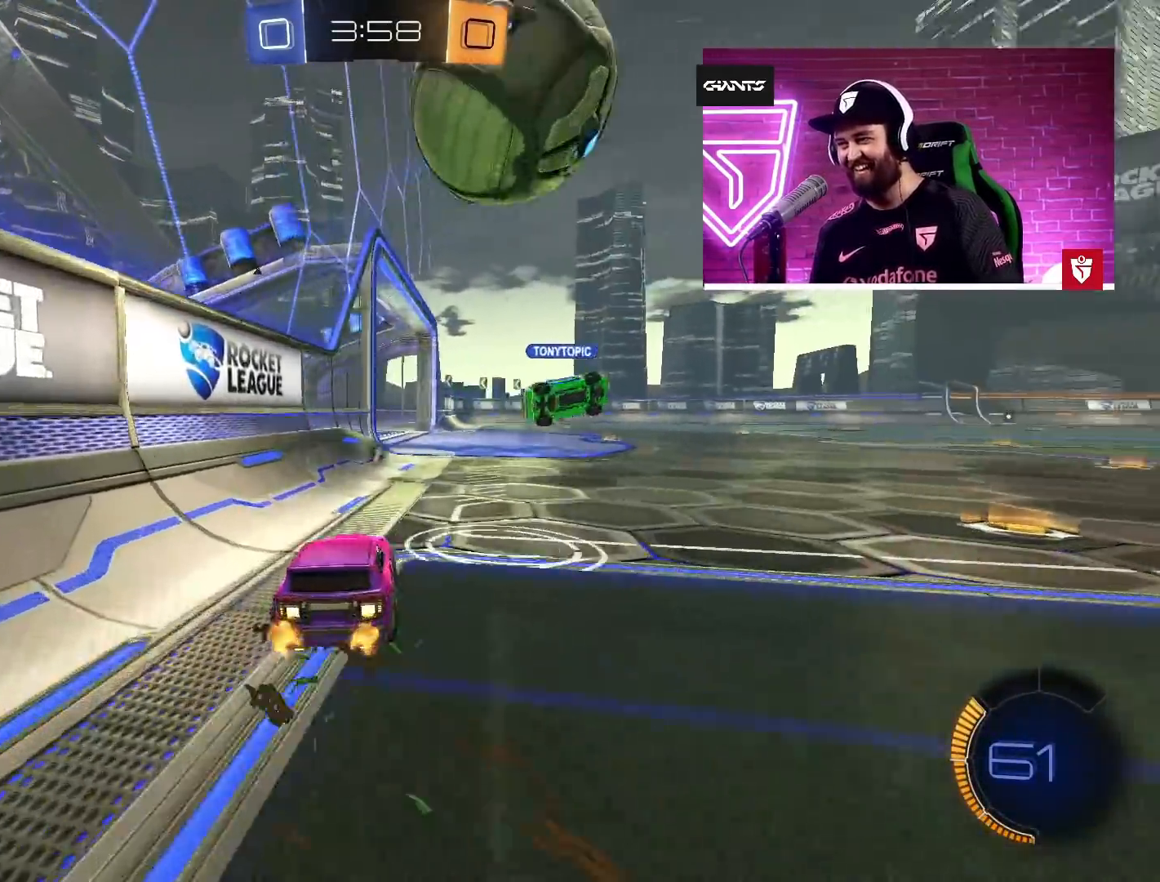
{"buttons": ["L1", "R2"], "left_stick": "up-right", "right_stick": "center", "events": [[67, "left_stick", "down-right"], [150, "TRIANGLE", "down"], [200, "left_stick", "left"], [267, "TRIANGLE", "up"], [350, "L1", "down"], [367, "left_stick", "up-right"]]}
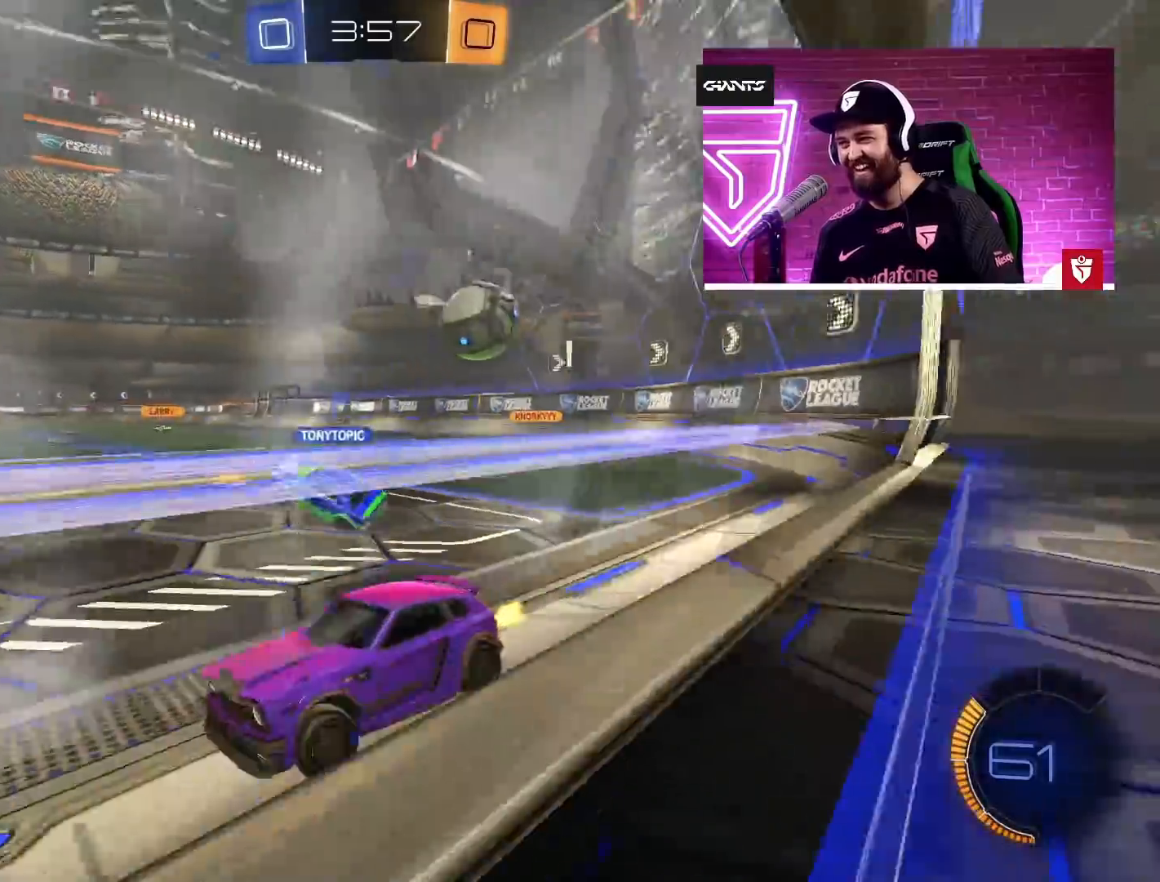
{"buttons": ["L2"], "left_stick": "left", "right_stick": "center", "events": [[267, "L1", "up"], [350, "R2", "up"], [383, "L2", "down"], [433, "left_stick", "left"]]}
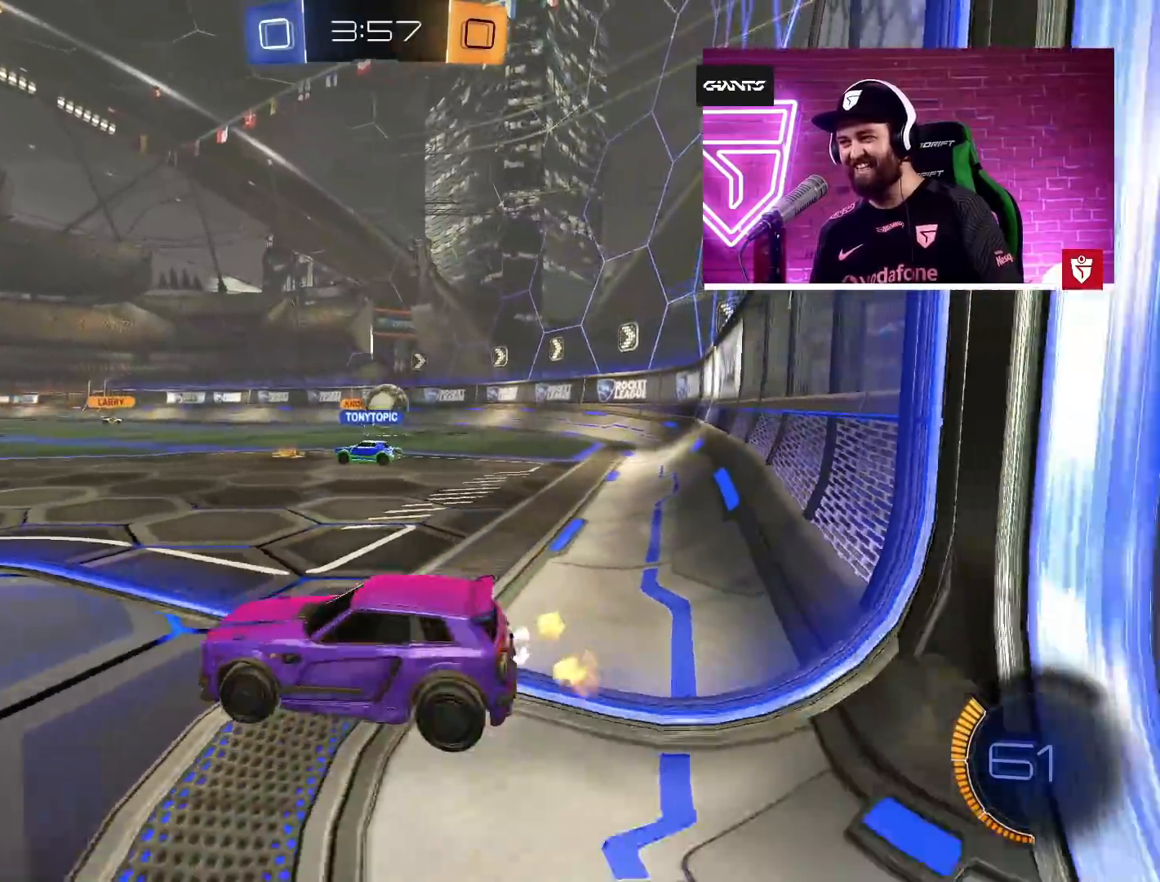
{"buttons": ["L2", "R2"], "left_stick": "left", "right_stick": "center", "events": [[433, "R2", "down"]]}
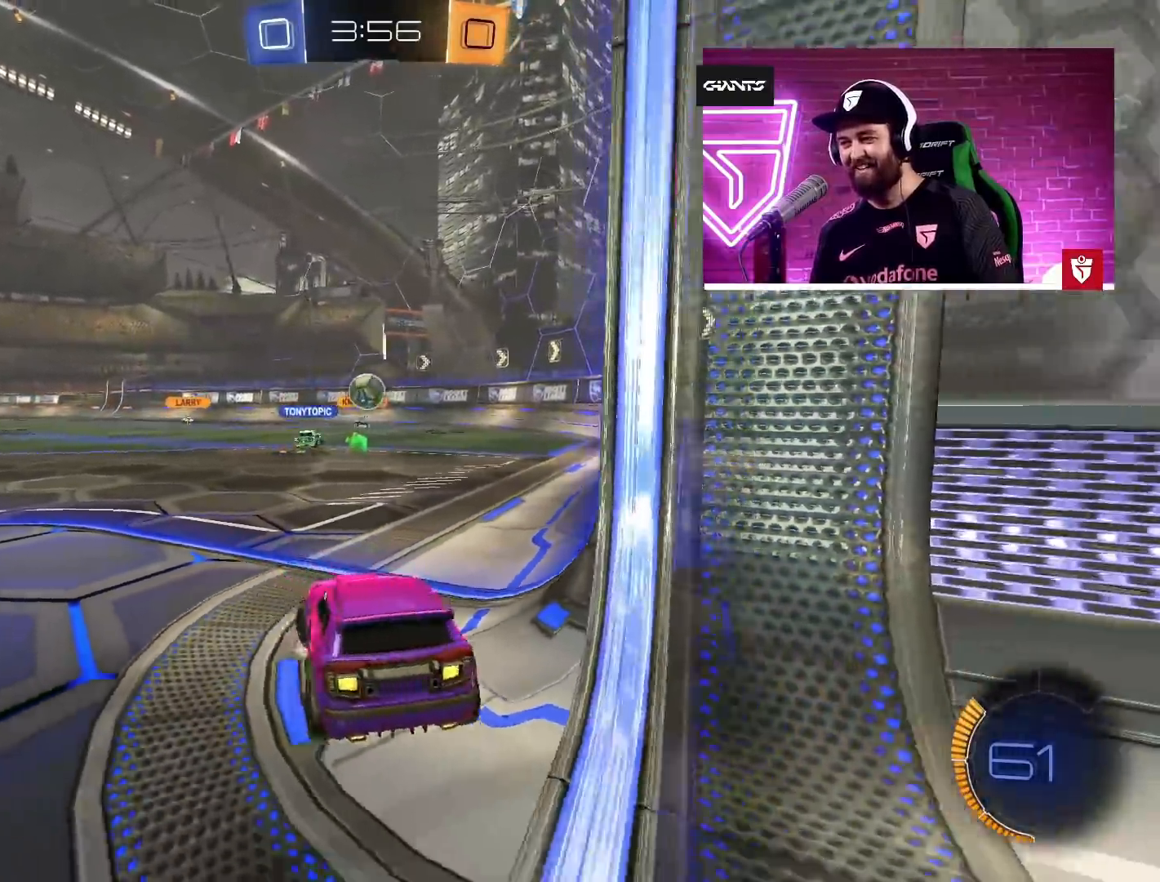
{"buttons": ["L2"], "left_stick": "center", "right_stick": "center", "events": [[83, "R2", "up"], [150, "left_stick", "center"], [233, "left_stick", "right"], [417, "left_stick", "center"]]}
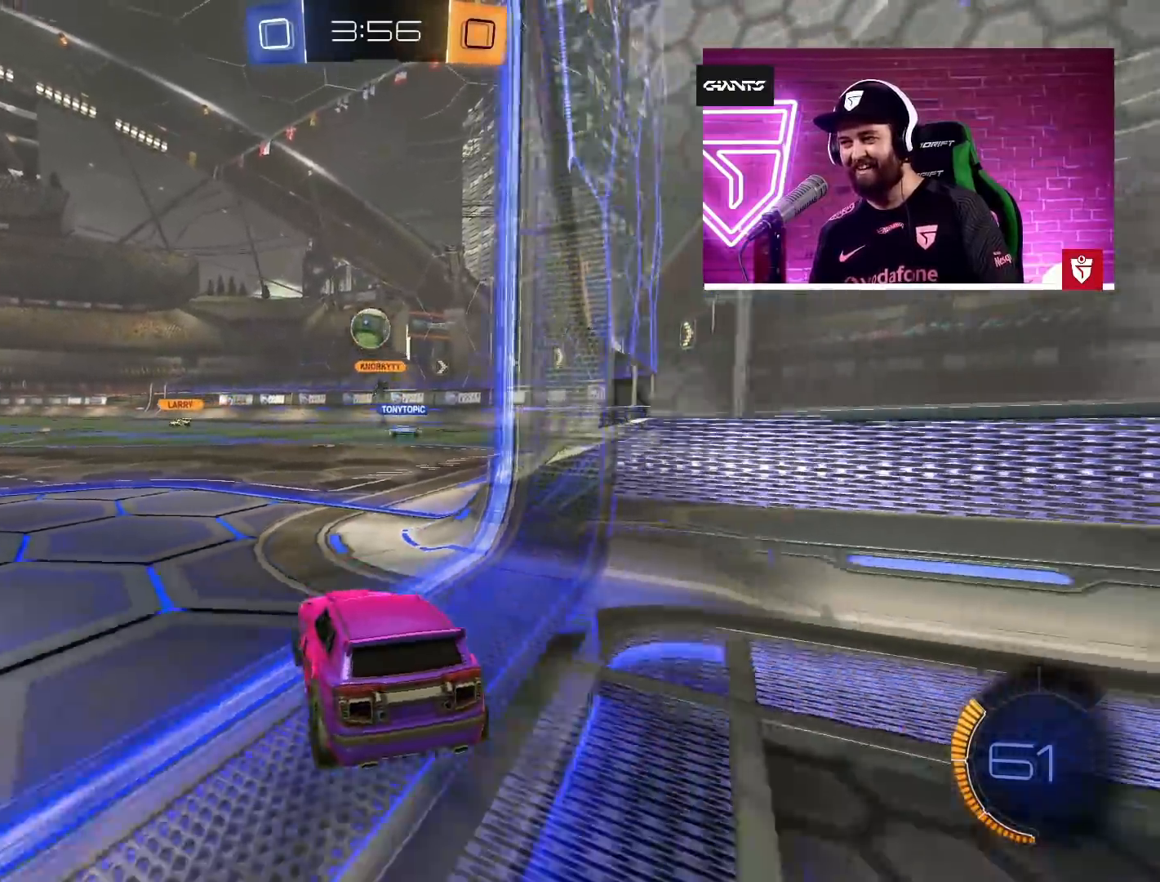
{"buttons": ["L2"], "left_stick": "right", "right_stick": "center", "events": [[50, "left_stick", "right"]]}
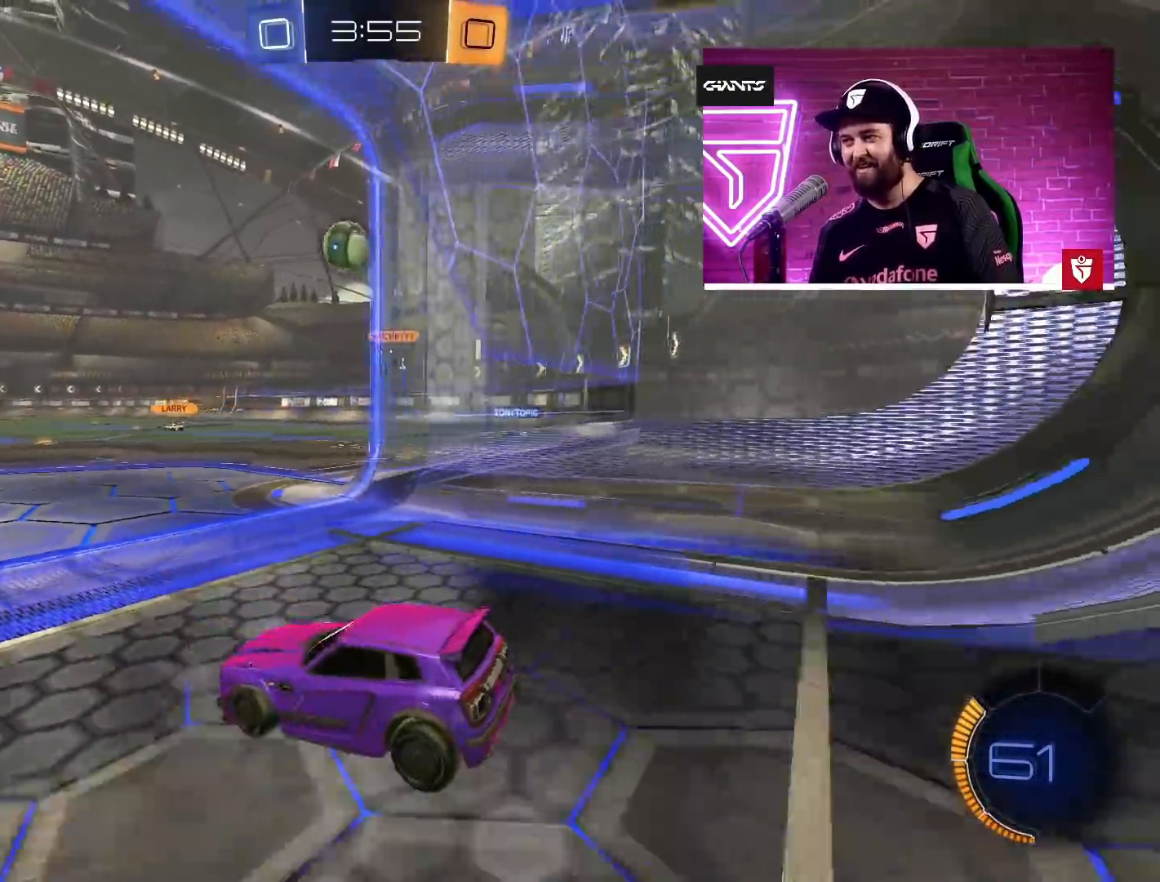
{"buttons": ["CROSS", "R2"], "left_stick": "up-left", "right_stick": "center", "events": [[50, "R2", "down"], [83, "L2", "up"], [117, "left_stick", "up-left"], [483, "CROSS", "down"]]}
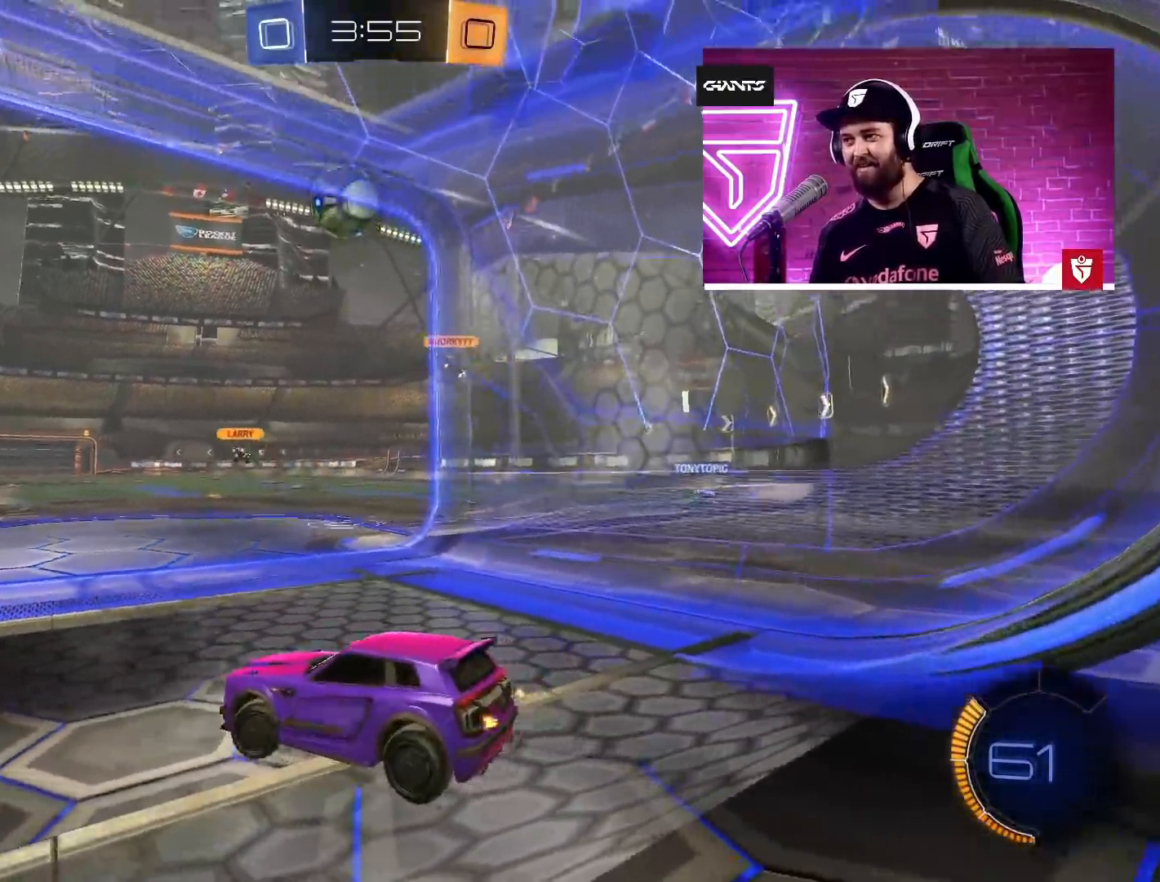
{"buttons": ["CROSS", "SQUARE", "R2"], "left_stick": "left", "right_stick": "center", "events": [[250, "SQUARE", "down"], [267, "left_stick", "down-right"], [417, "L3", "down"], [483, "L3", "up"], [483, "left_stick", "left"]]}
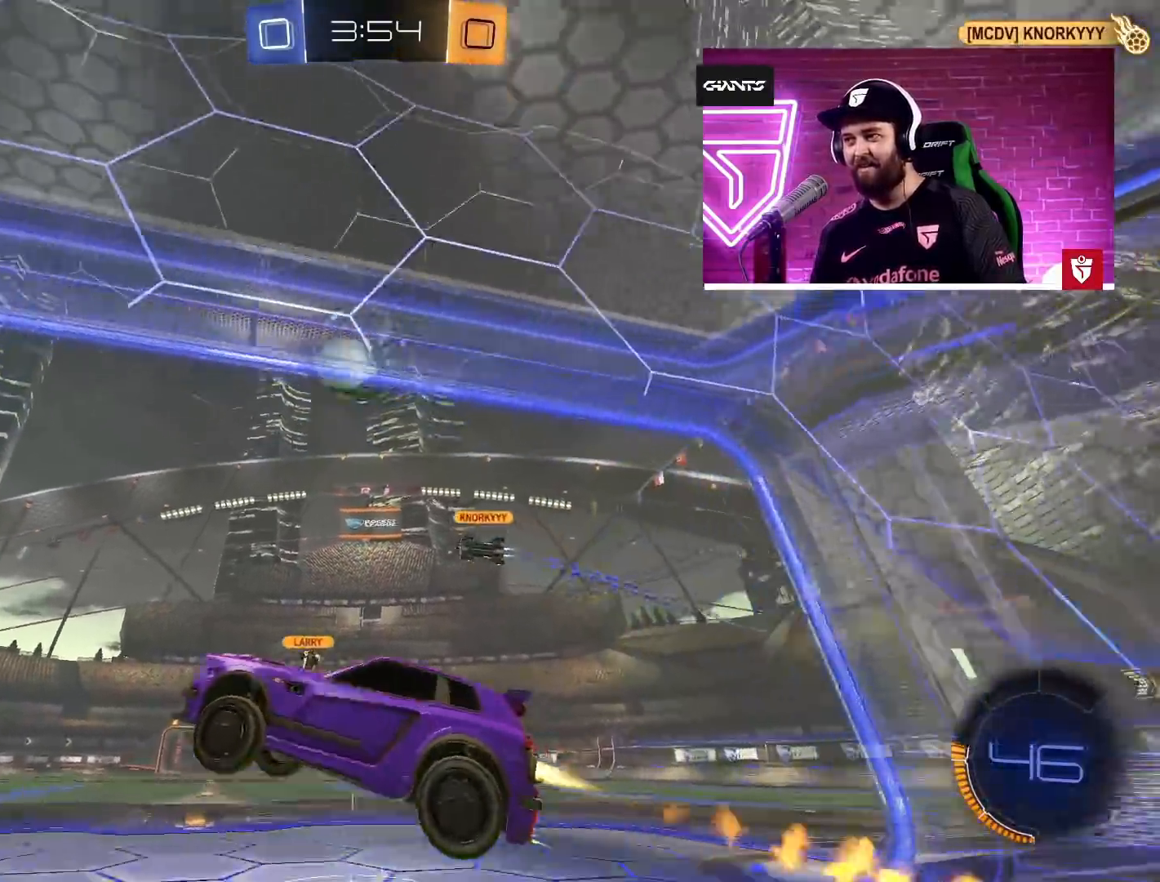
{"buttons": ["CROSS"], "left_stick": "right", "right_stick": "center", "events": [[33, "SQUARE", "up"], [100, "left_stick", "center"], [233, "left_stick", "up-right"], [467, "R2", "up"], [467, "left_stick", "right"]]}
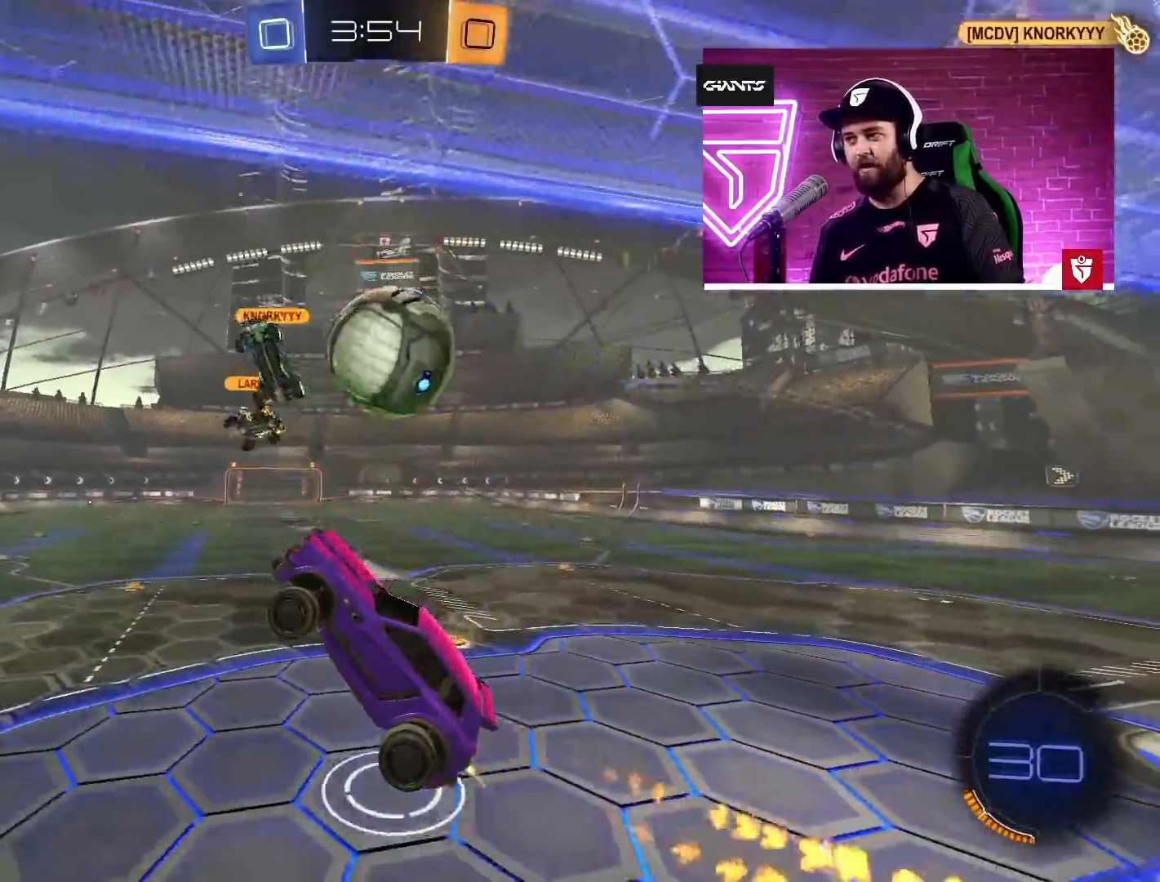
{"buttons": [], "left_stick": "right", "right_stick": "center", "events": [[67, "L3", "down"], [117, "L1", "down"], [150, "left_stick", "up-right"], [183, "SQUARE", "down"], [267, "CROSS", "up"], [317, "SQUARE", "up"], [317, "left_stick", "right"], [333, "L3", "up"], [350, "L1", "up"]]}
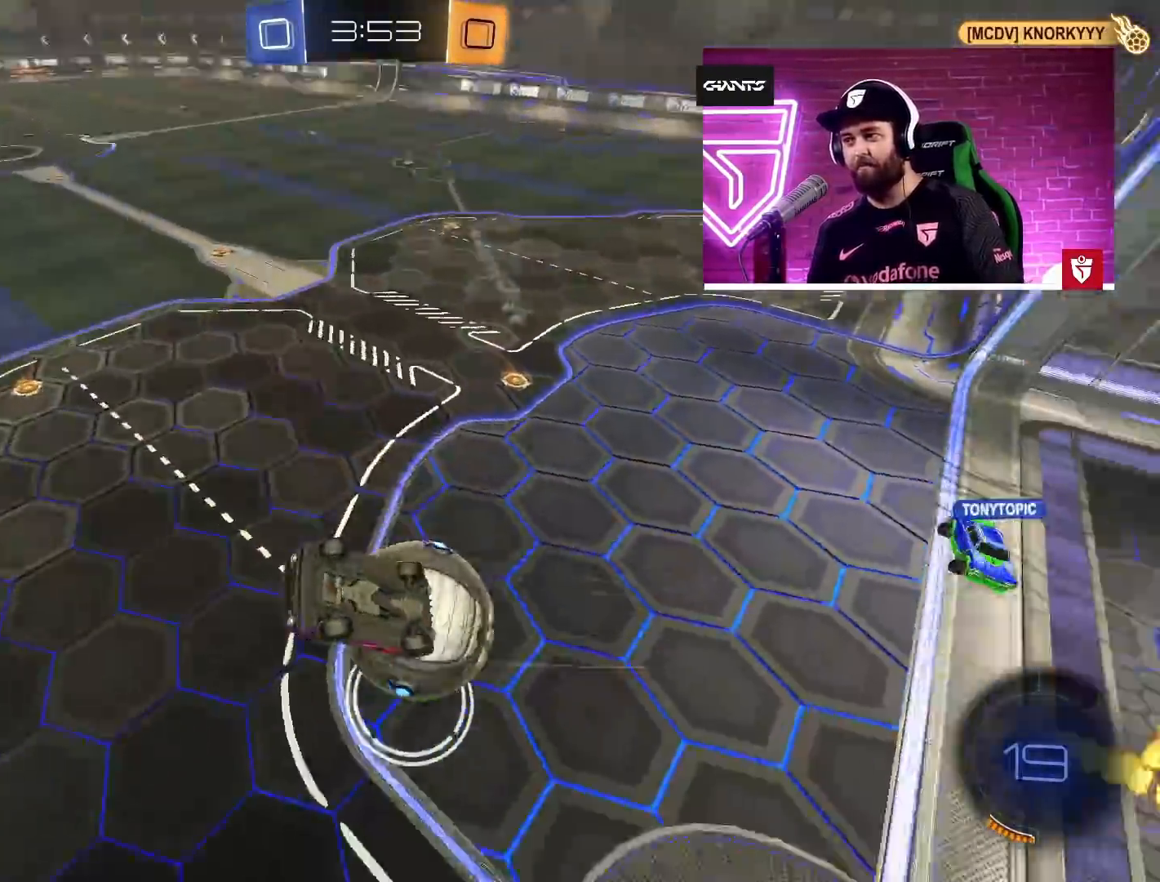
{"buttons": [], "left_stick": "center", "right_stick": "center", "events": [[83, "left_stick", "center"]]}